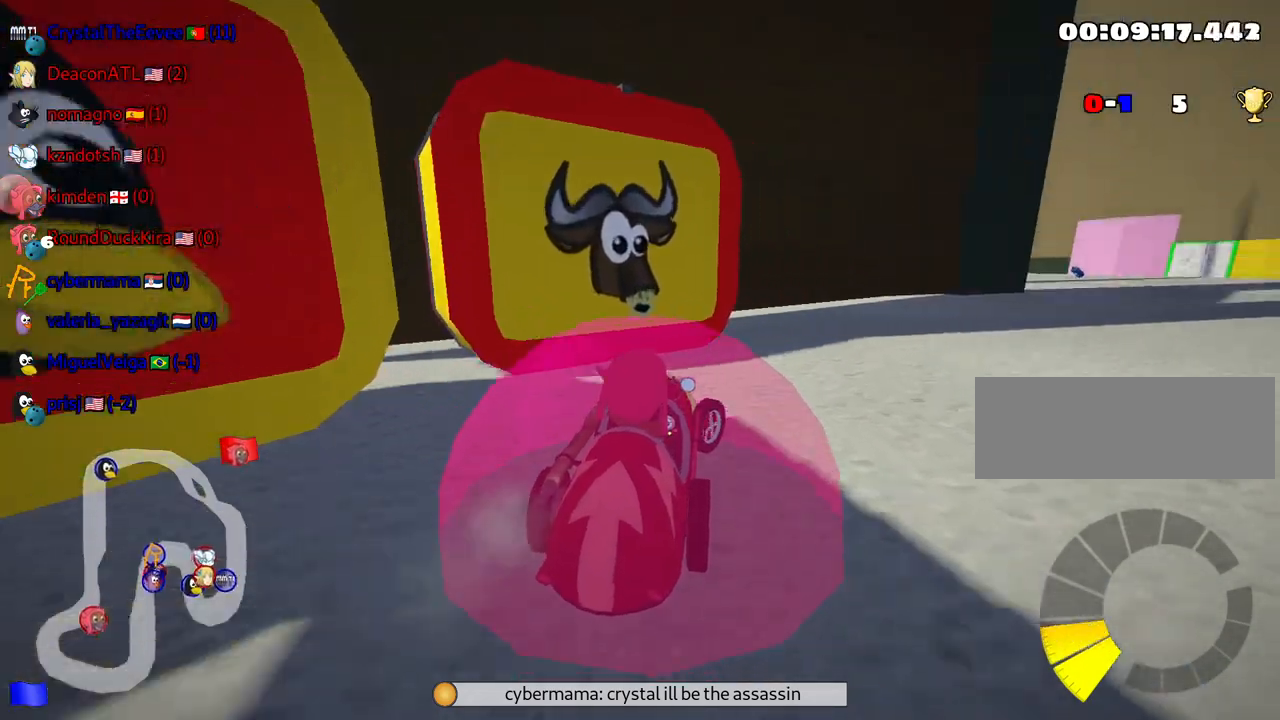
Gameplay with keyboard; each line is a JSON object with the keys held at the frame after it. "events" lists presses ("down") and releases ("up") of "down", "fire", "flag", "left", "look", "nitro", "right", "skid" and "up" between this image and that frame as [ms after this image, input, new state], when the widget could be followed in between. No other keys are recorded. Mouse input is not recorded. Key names are as the overlay labels them; some are game actions (e.g. jump) rather than physical keys.
{"keys": ["right", "up"], "events": []}
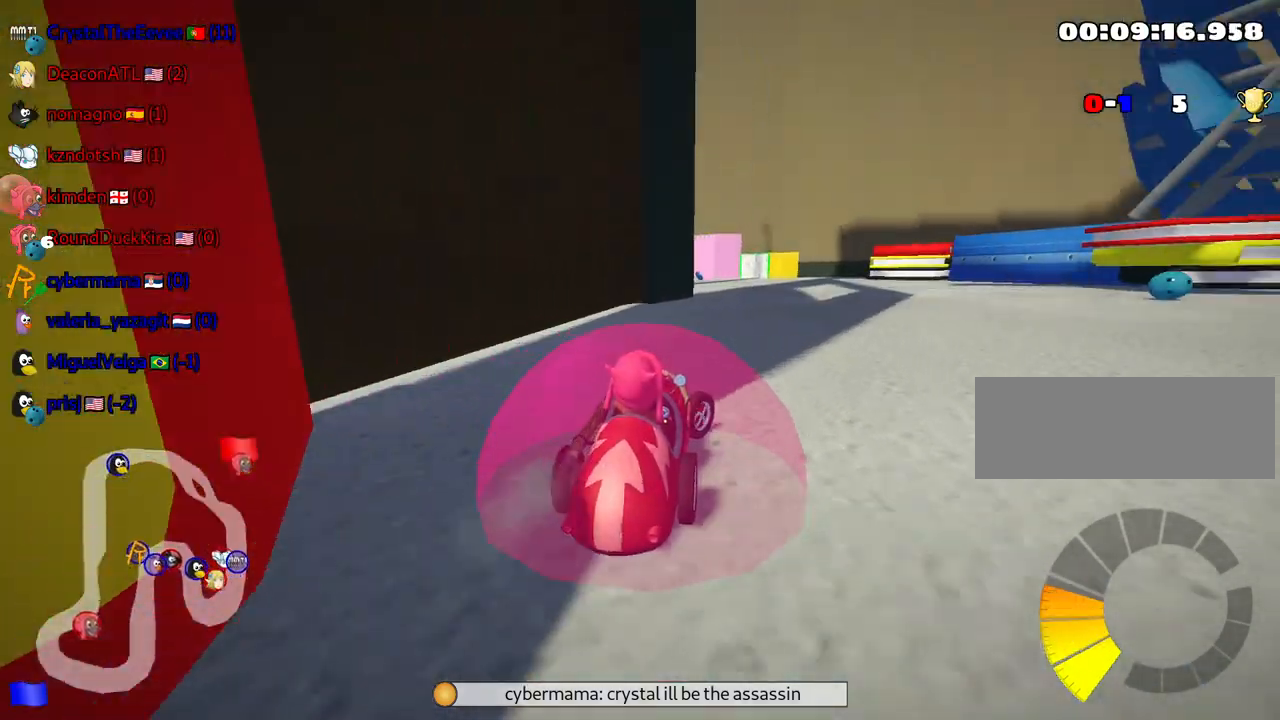
{"keys": ["right", "skid", "up"], "events": [[84, "right", "up"], [200, "skid", "down"], [217, "left", "down"], [334, "nitro", "down"], [434, "left", "up"], [467, "nitro", "up"], [500, "right", "down"]]}
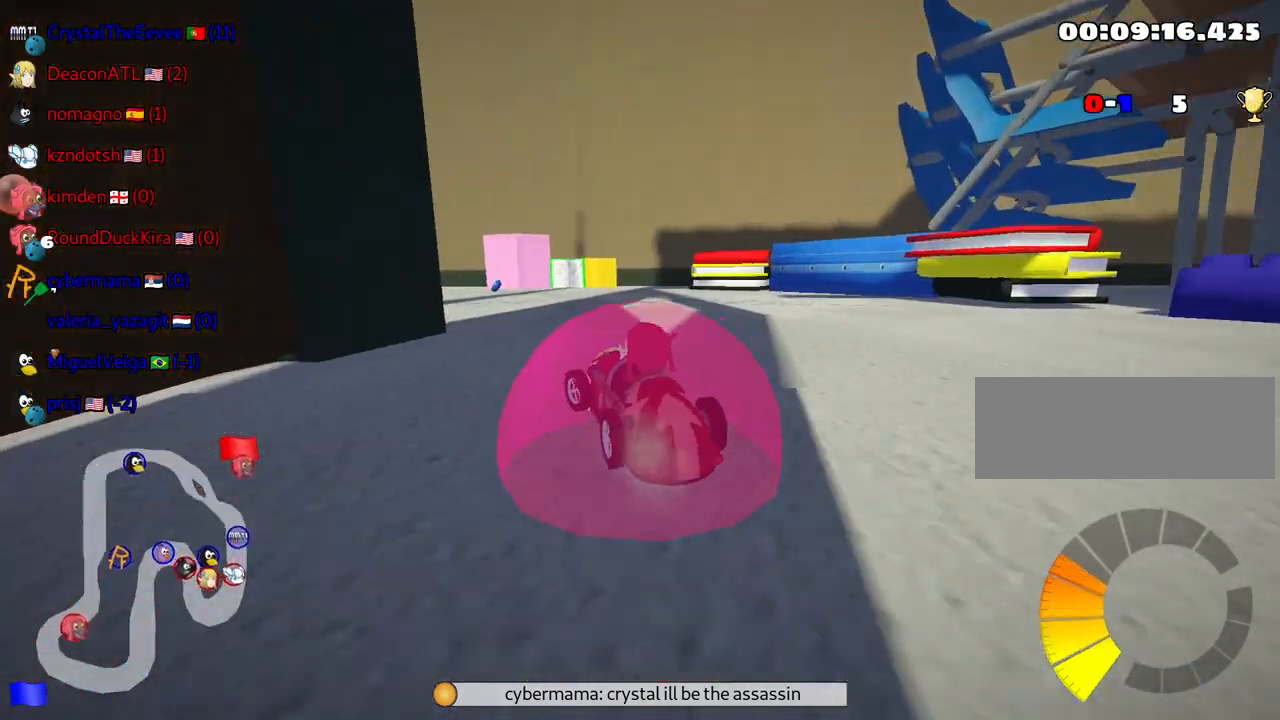
{"keys": ["right", "skid", "up"], "events": []}
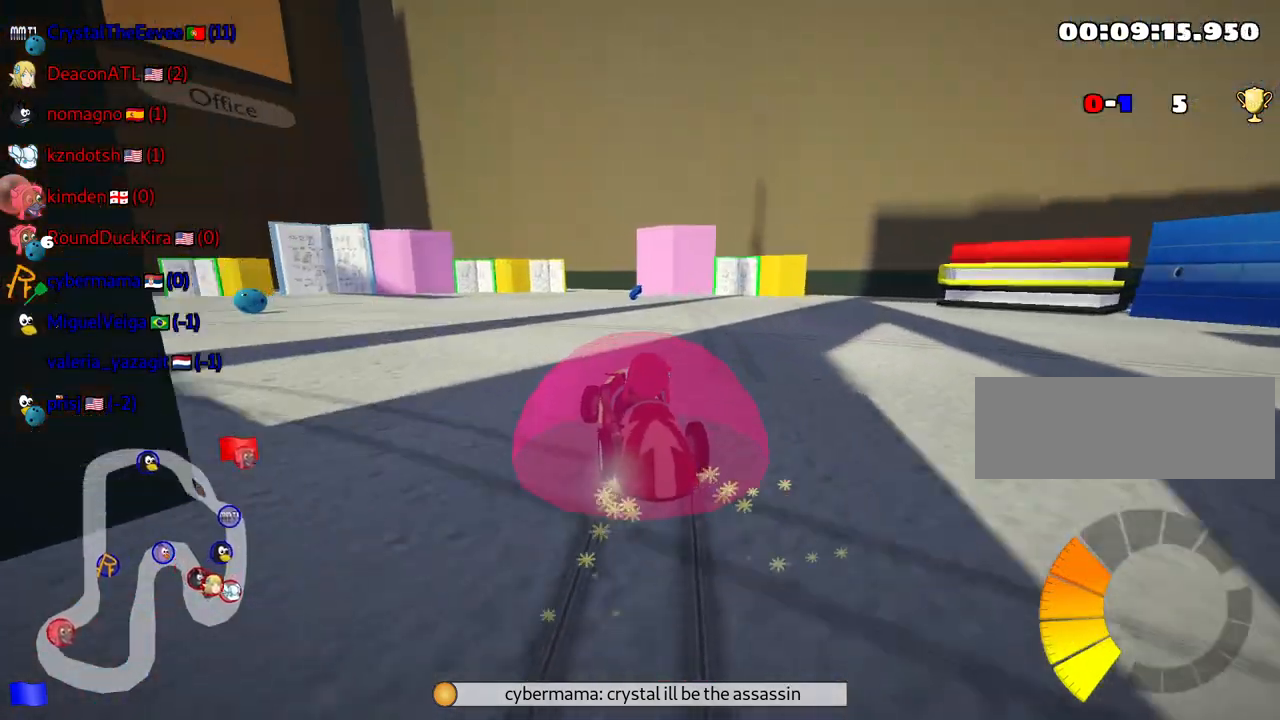
{"keys": ["up"], "events": [[334, "skid", "up"], [400, "right", "up"]]}
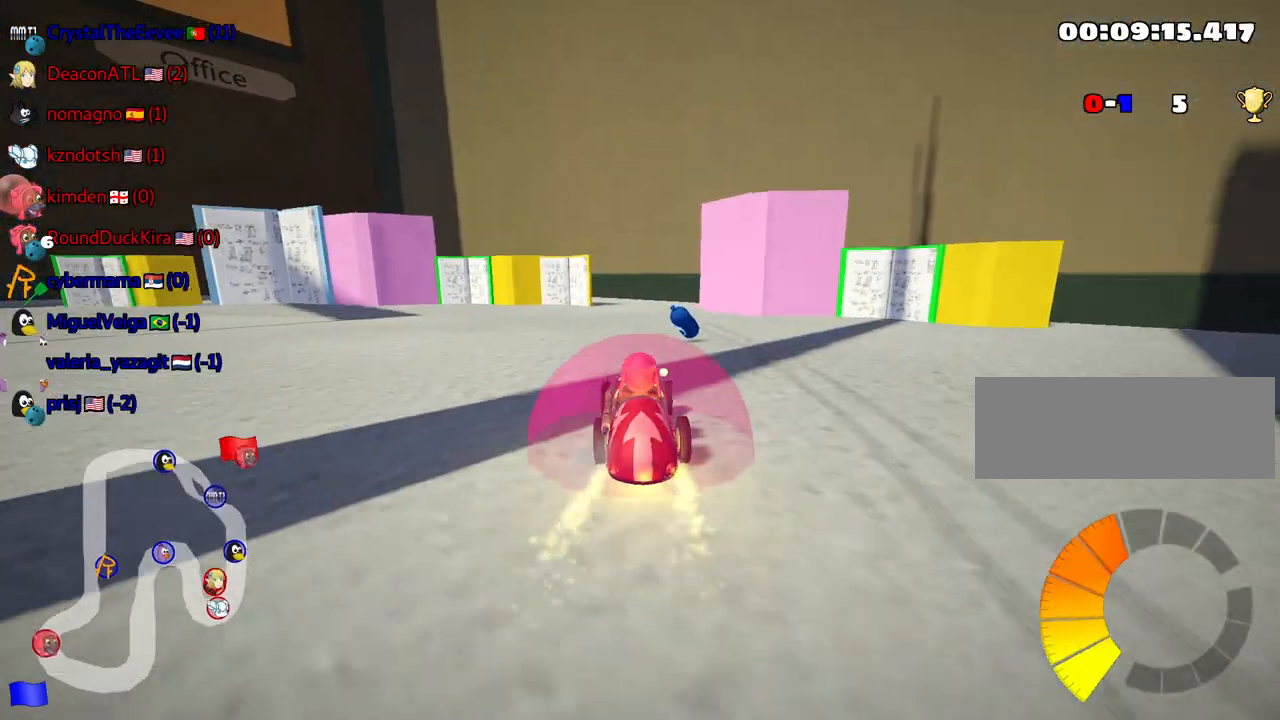
{"keys": ["left"], "events": [[150, "up", "up"], [284, "left", "down"]]}
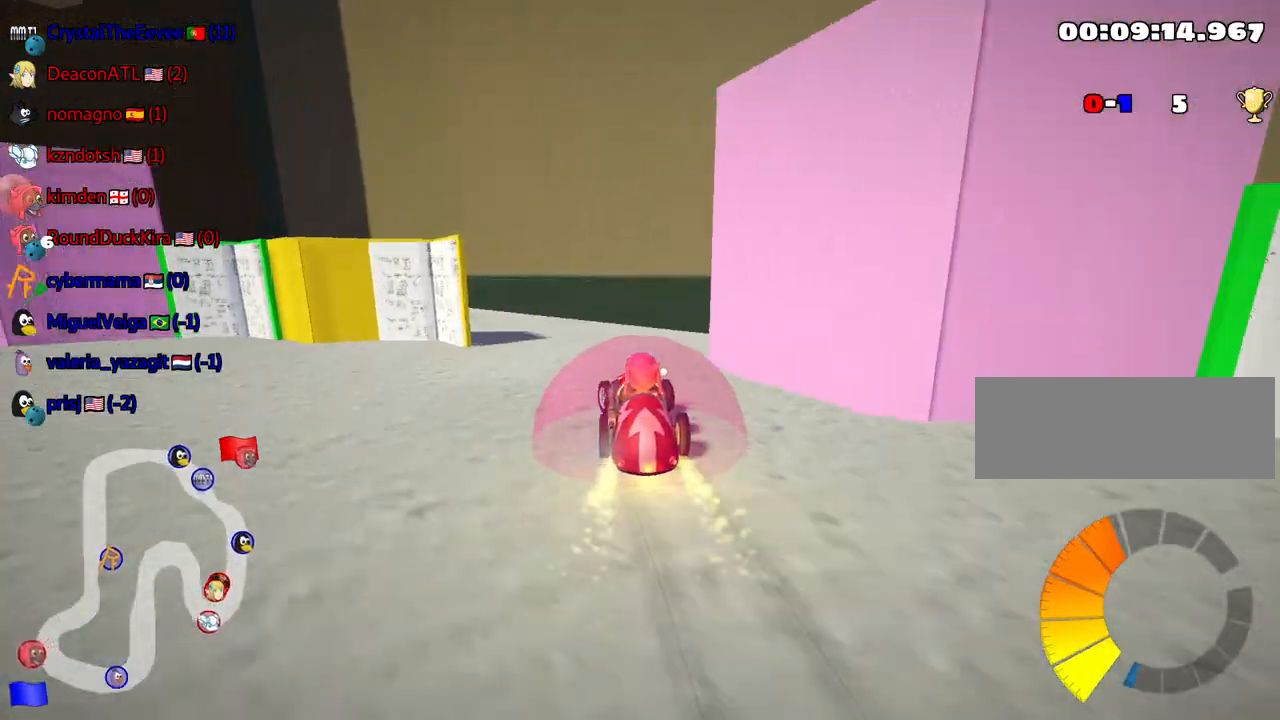
{"keys": [], "events": [[117, "left", "up"], [184, "left", "down"], [334, "left", "up"]]}
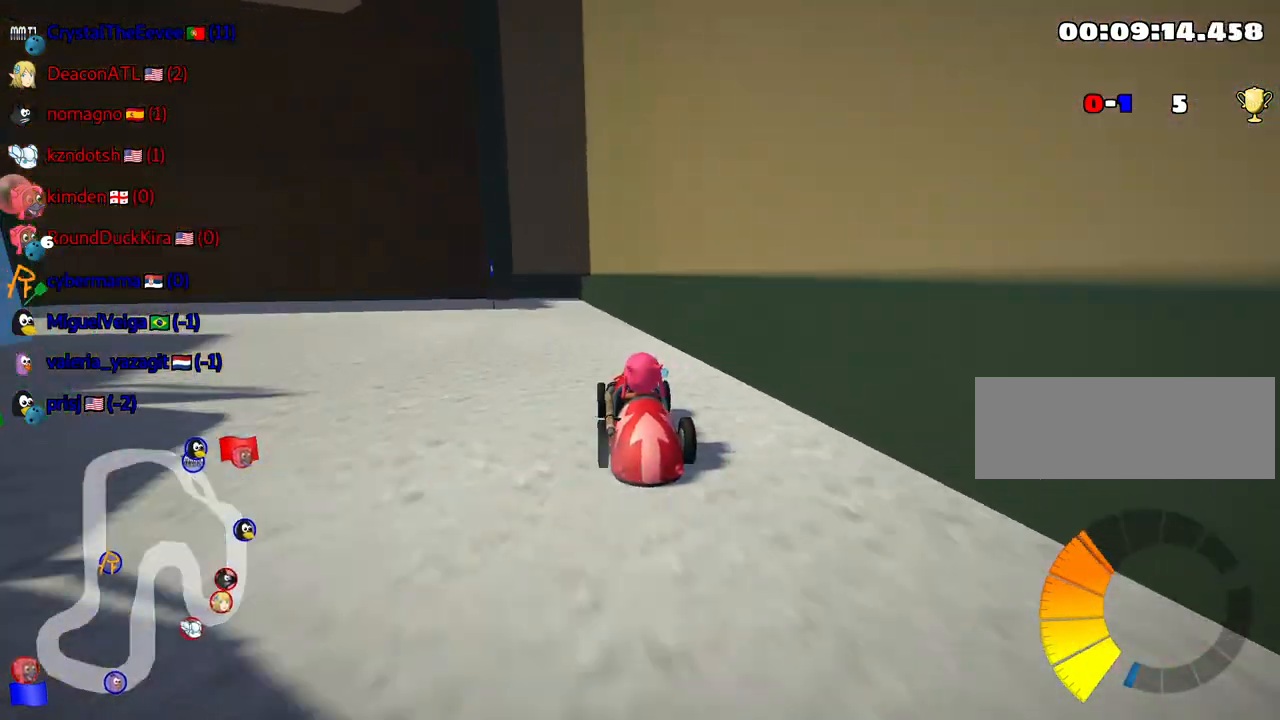
{"keys": ["left", "skid"], "events": [[100, "left", "down"], [117, "skid", "down"]]}
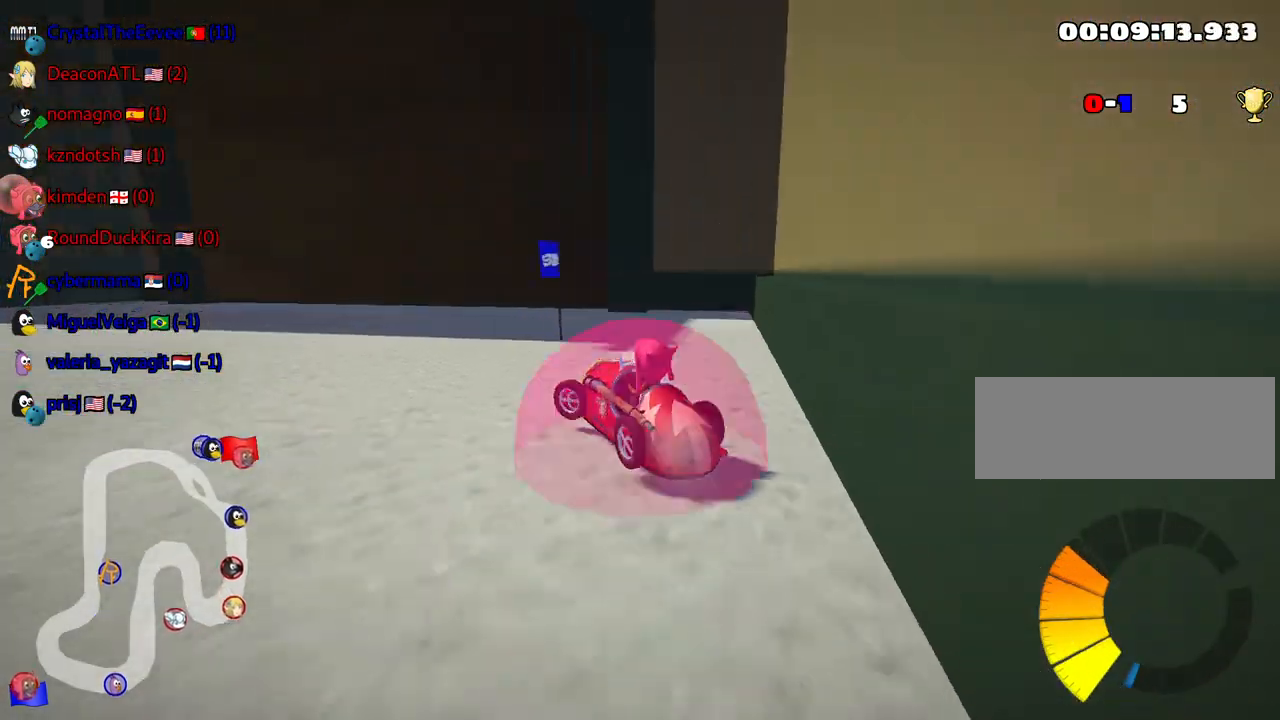
{"keys": ["up"], "events": [[200, "skid", "up"], [200, "up", "down"], [467, "left", "up"]]}
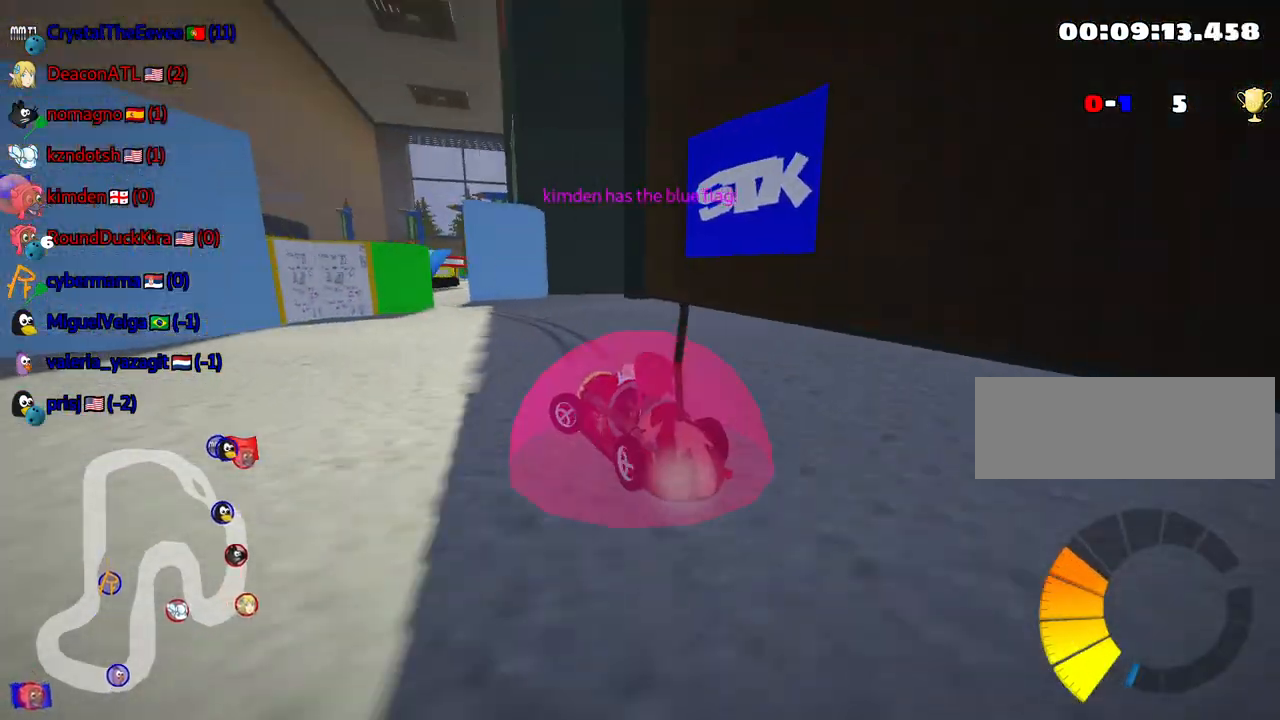
{"keys": ["up"], "events": [[234, "right", "down"], [434, "right", "up"]]}
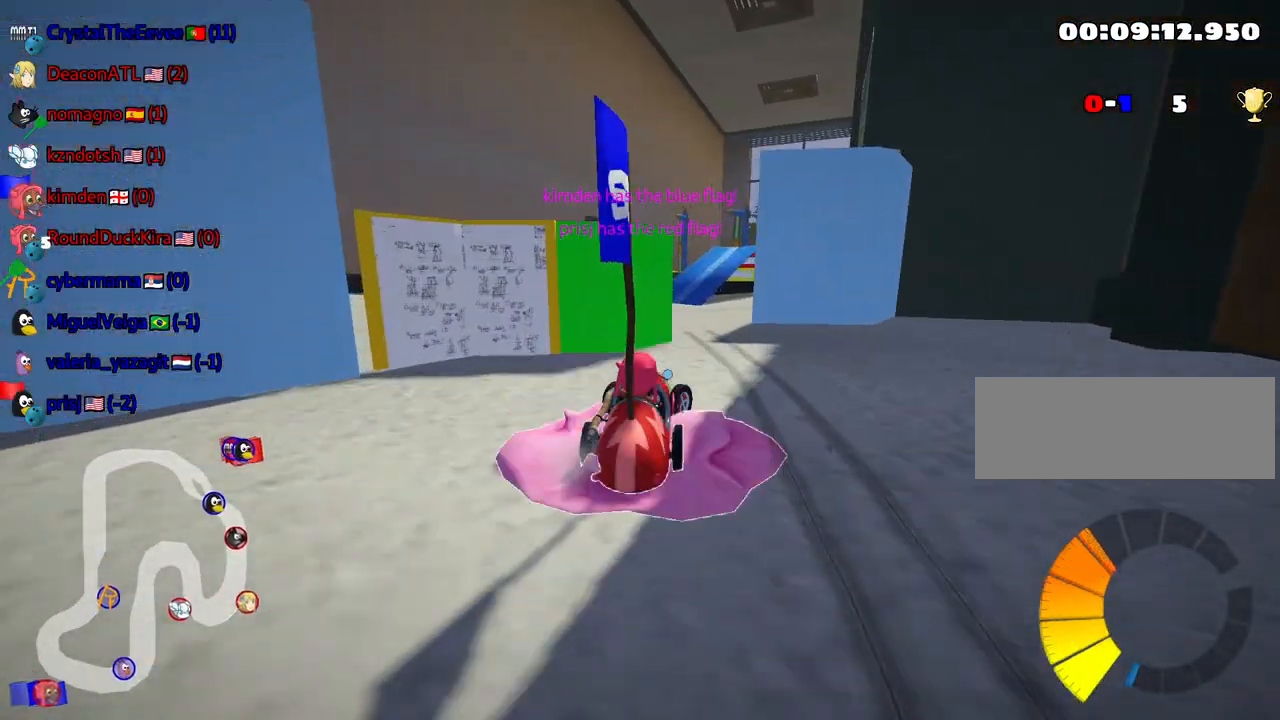
{"keys": ["up"], "events": [[184, "left", "down"], [300, "nitro", "down"], [417, "left", "up"], [417, "nitro", "up"]]}
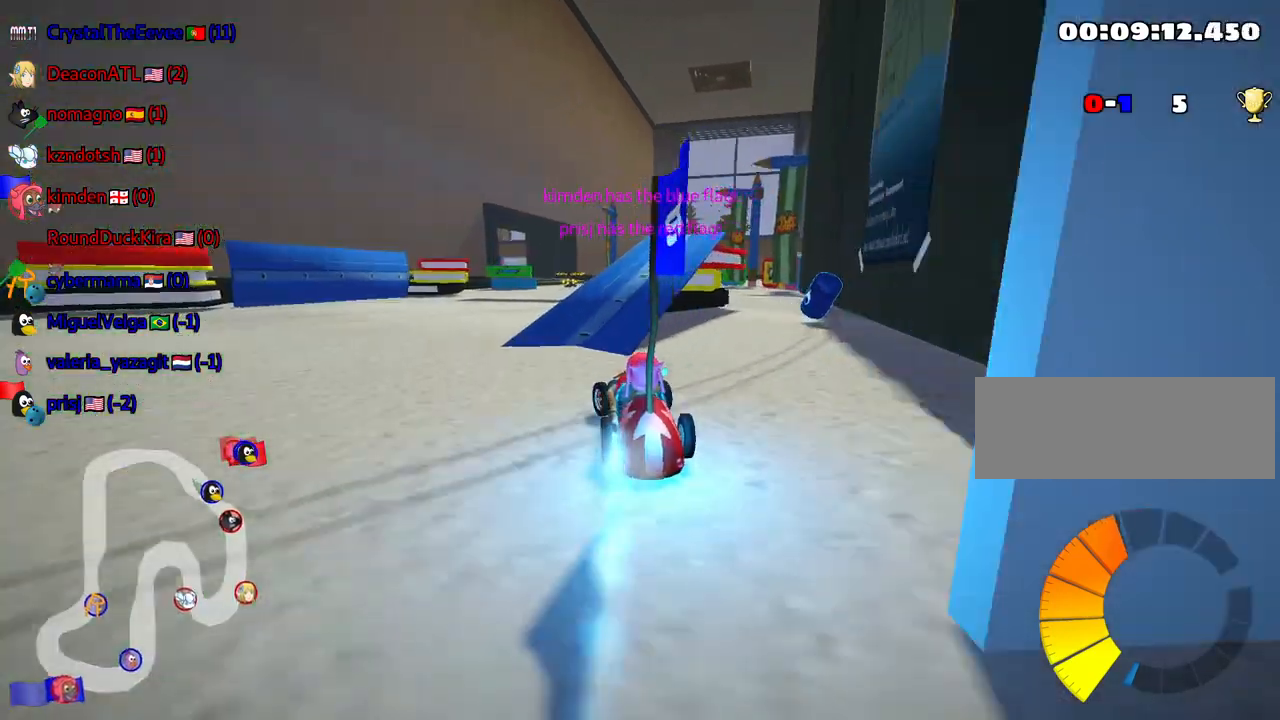
{"keys": ["left", "skid", "up"], "events": [[34, "right", "down"], [267, "right", "up"], [367, "skid", "down"], [384, "left", "down"]]}
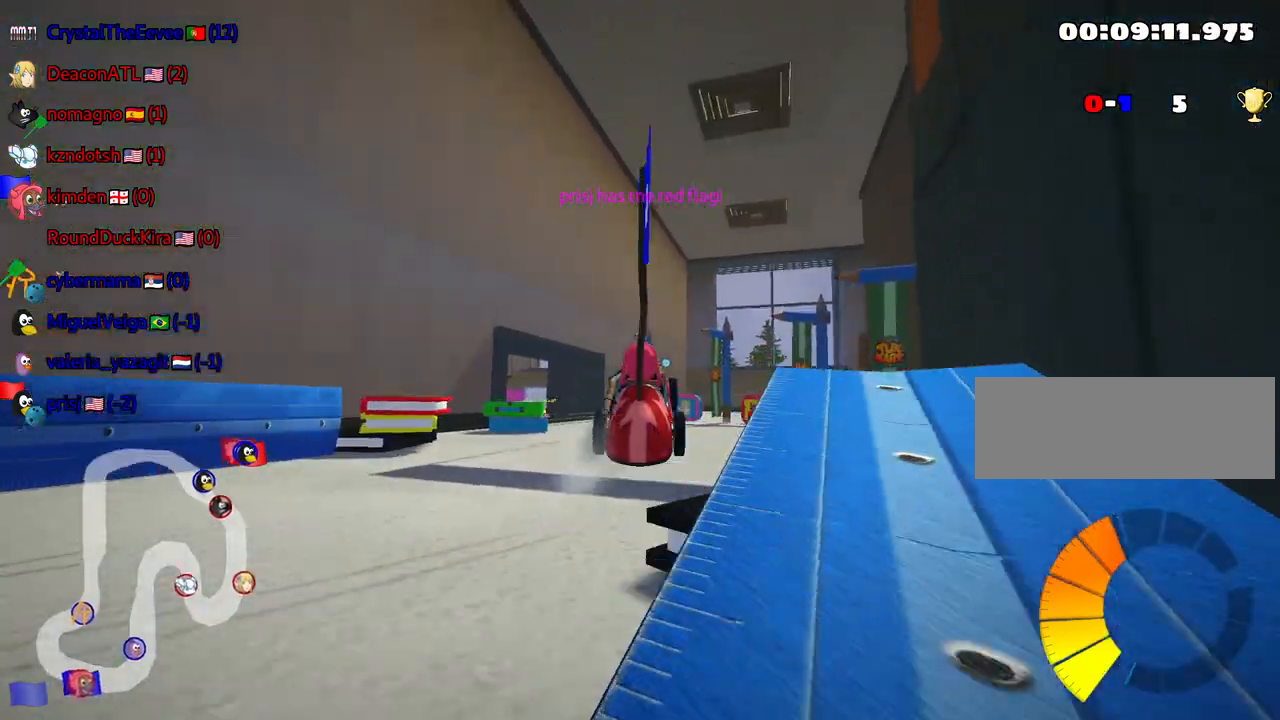
{"keys": ["left", "skid", "up"], "events": []}
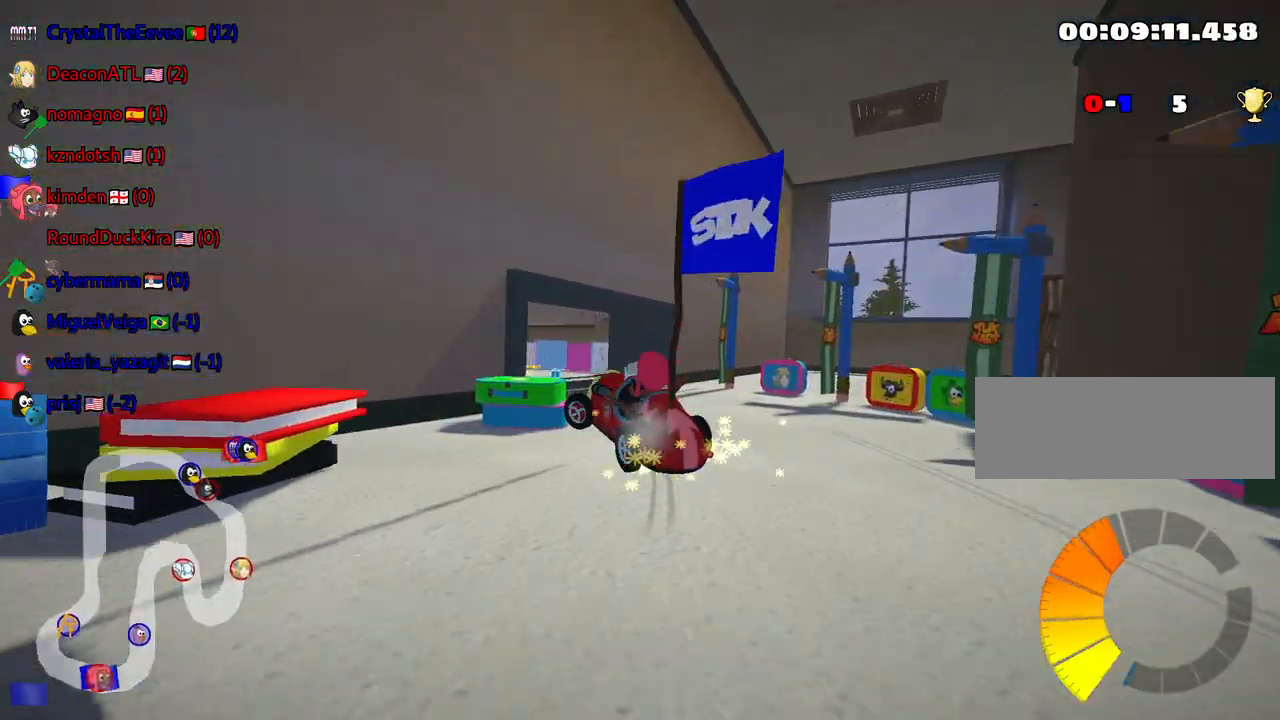
{"keys": ["left", "skid", "up"], "events": []}
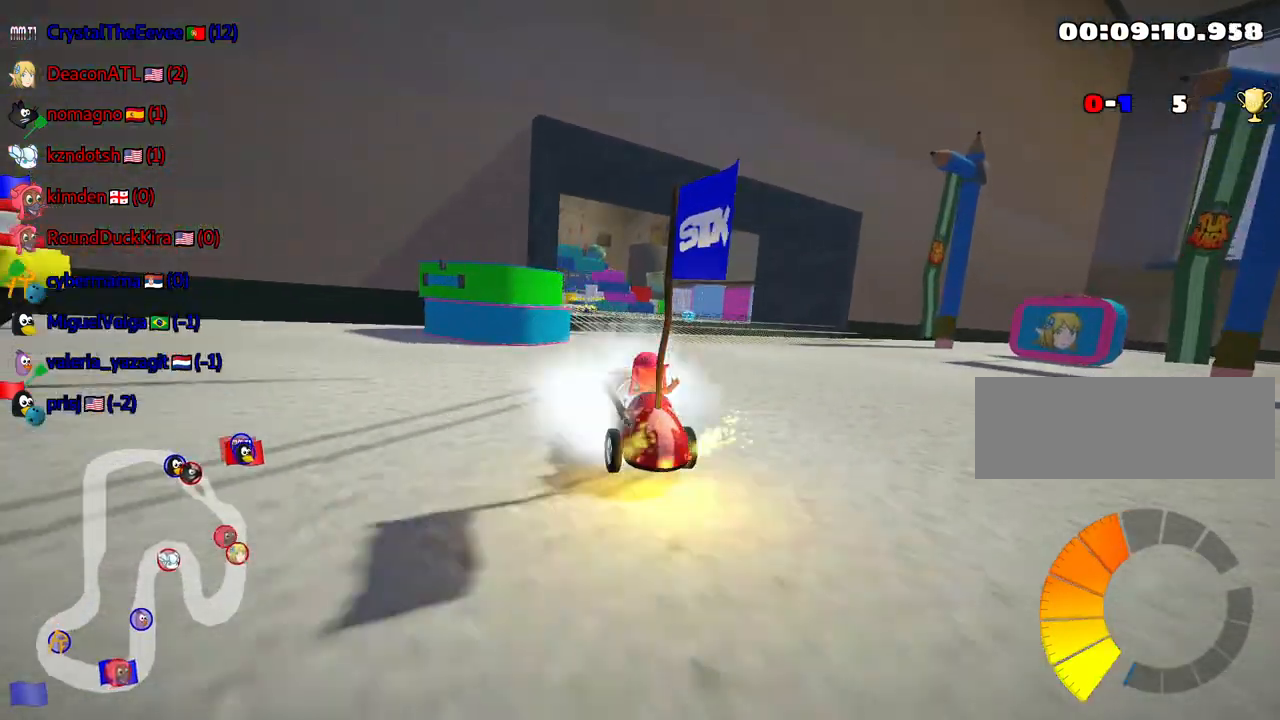
{"keys": ["right", "up"], "events": [[167, "skid", "up"], [184, "left", "up"], [417, "right", "down"]]}
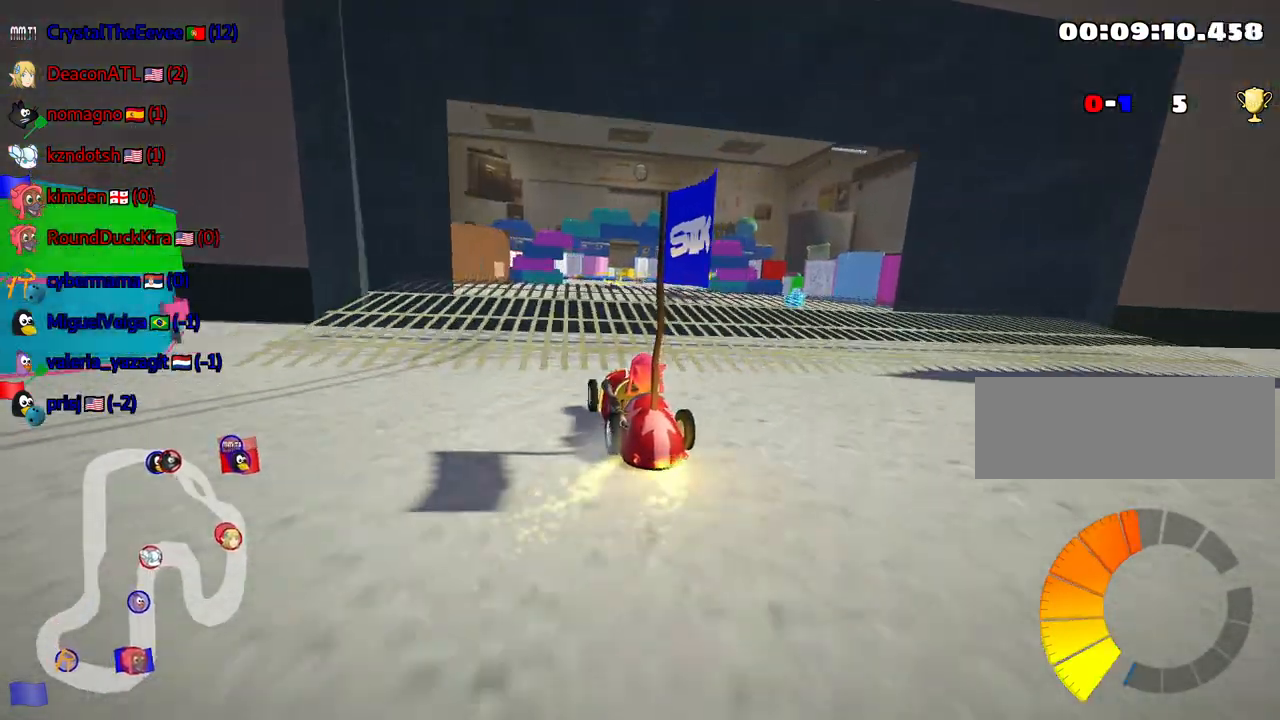
{"keys": [], "events": [[150, "up", "up"], [417, "right", "up"]]}
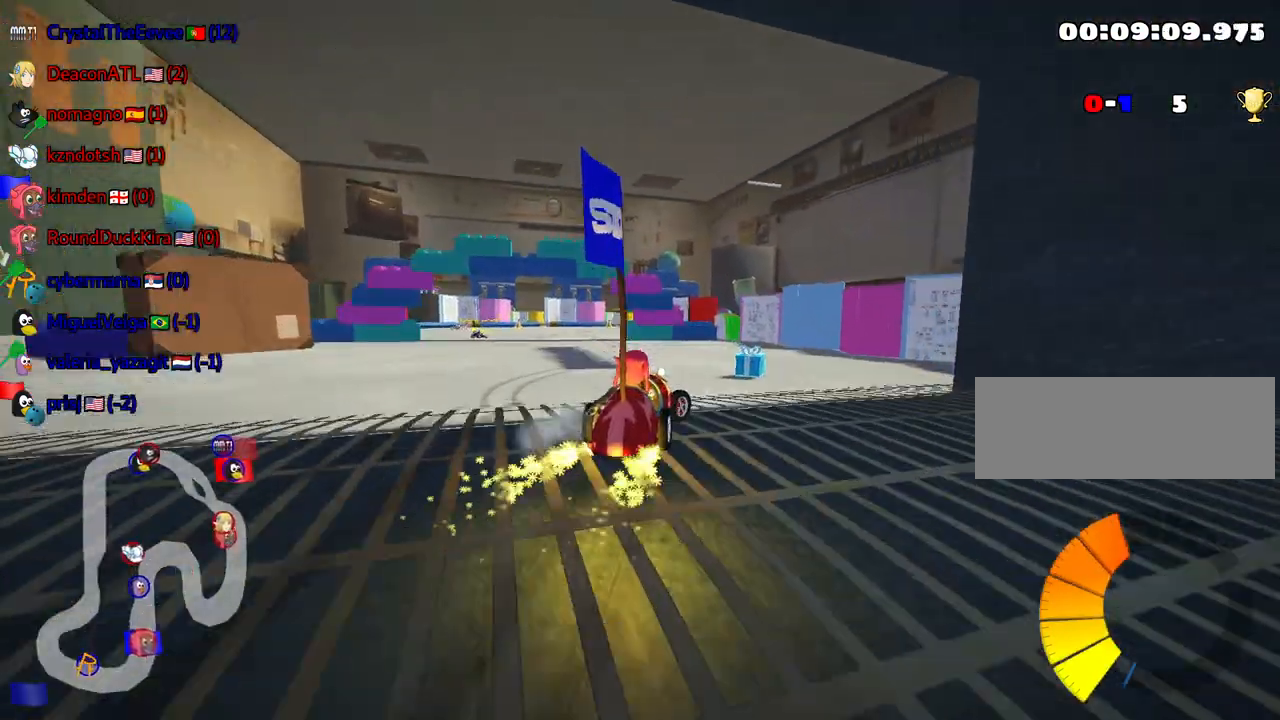
{"keys": ["left", "skid"], "events": [[100, "right", "down"], [284, "left", "down"], [300, "right", "up"], [350, "skid", "down"]]}
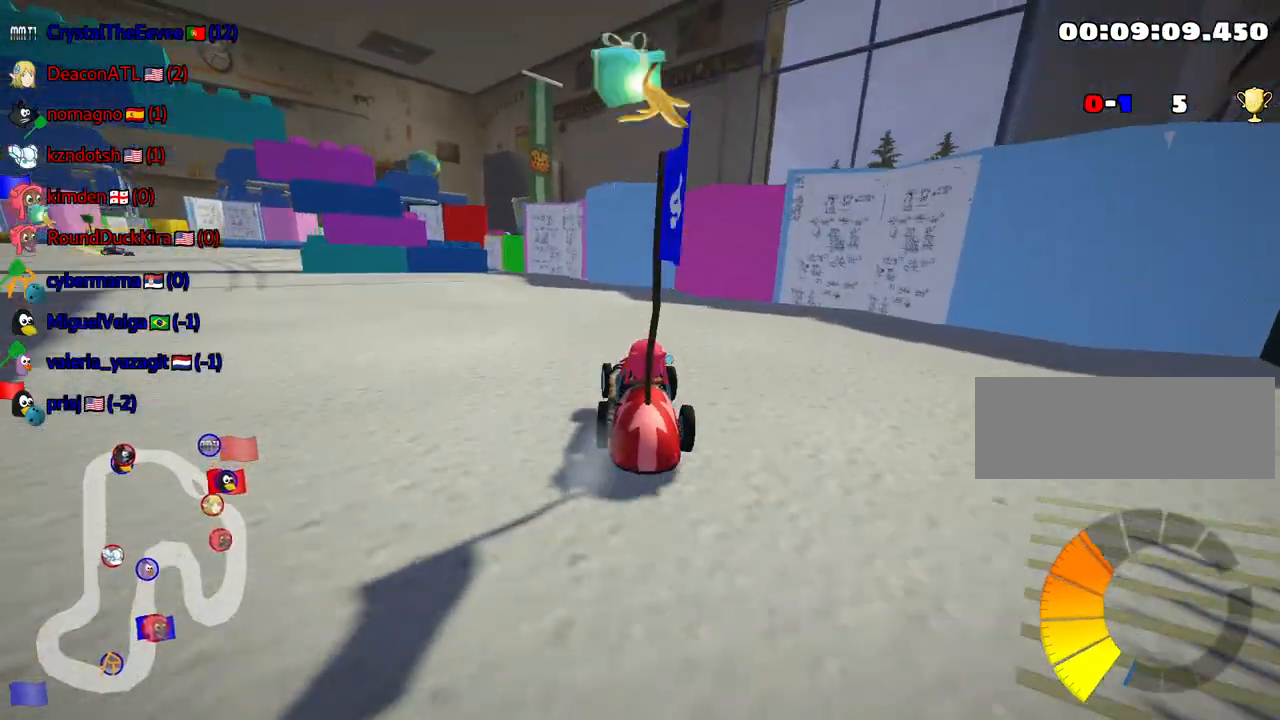
{"keys": ["left", "up"], "events": [[17, "skid", "up"], [34, "up", "down"]]}
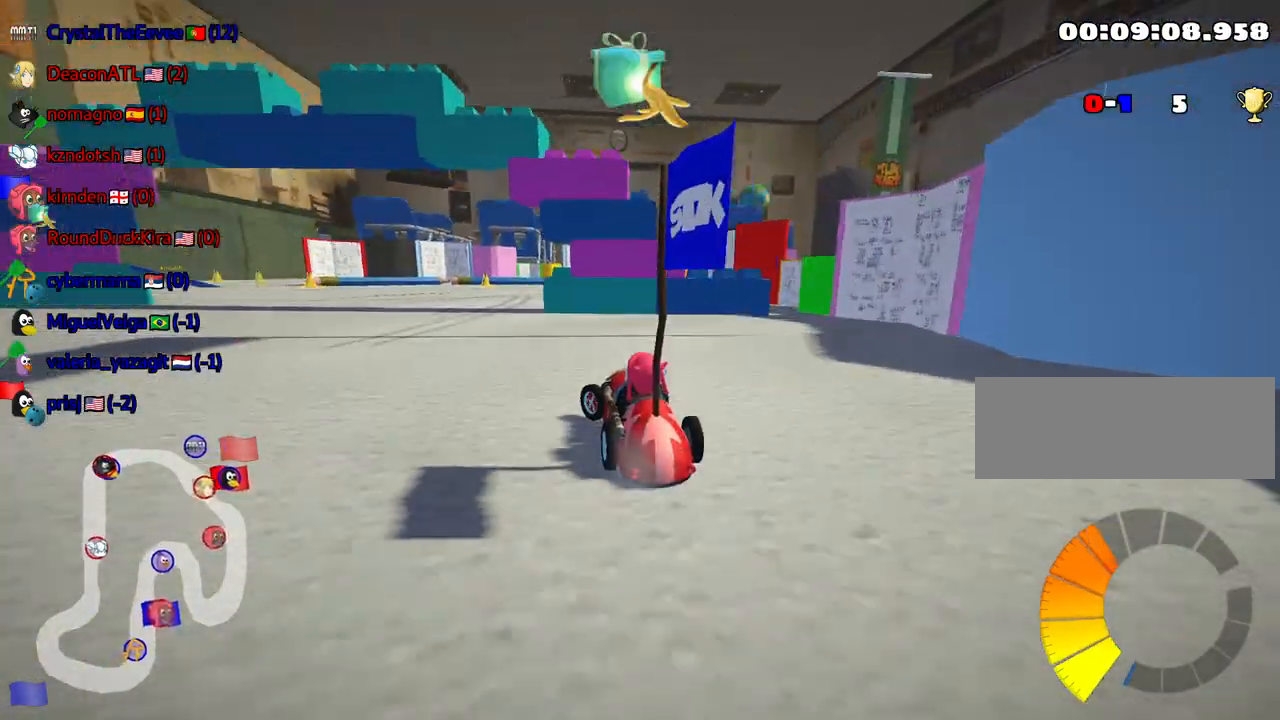
{"keys": ["skid", "up"], "events": [[84, "left", "up"], [250, "skid", "down"], [267, "right", "down"], [450, "right", "up"]]}
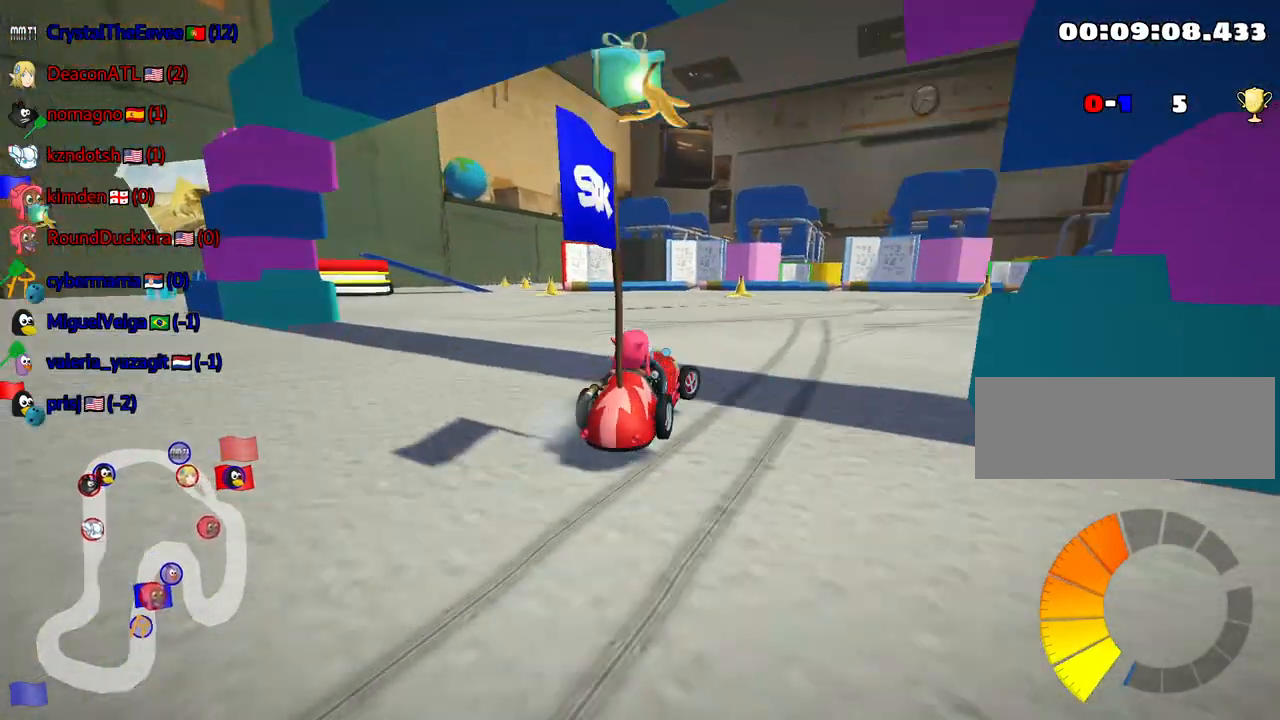
{"keys": ["skid", "up"], "events": [[34, "up", "up"], [434, "up", "down"]]}
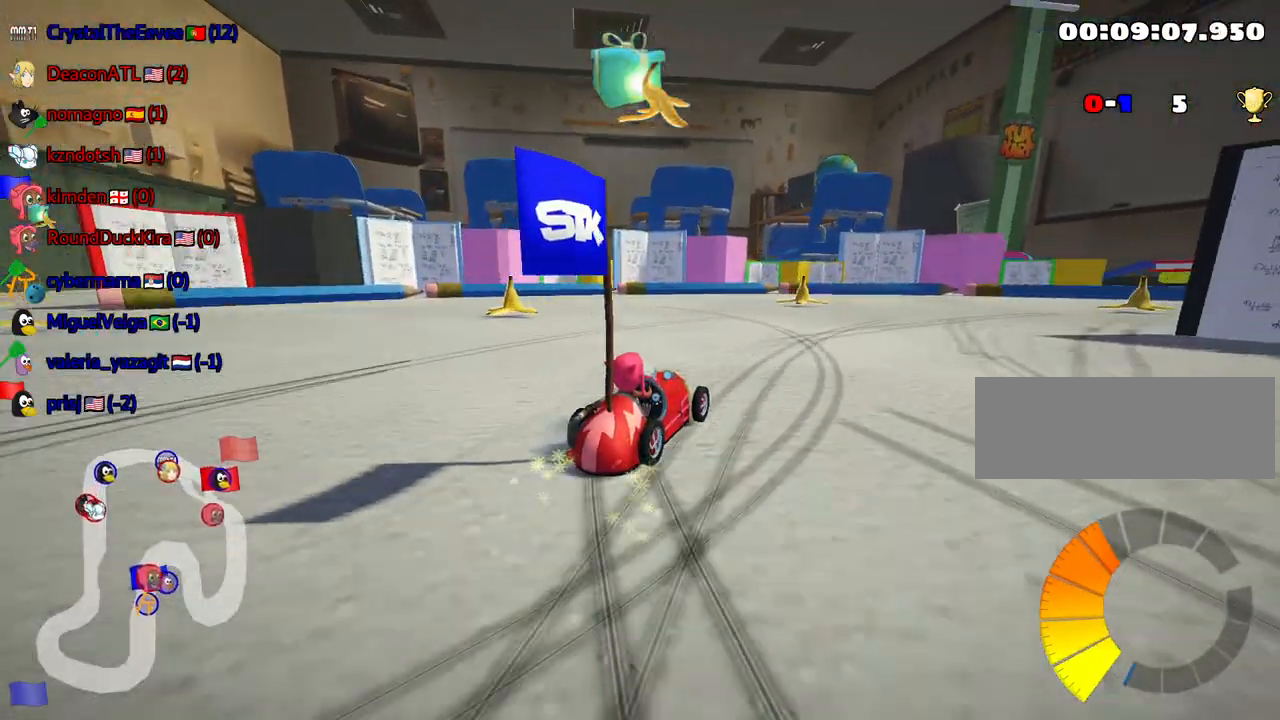
{"keys": ["skid"], "events": [[34, "left", "down"], [300, "left", "up"], [434, "up", "up"]]}
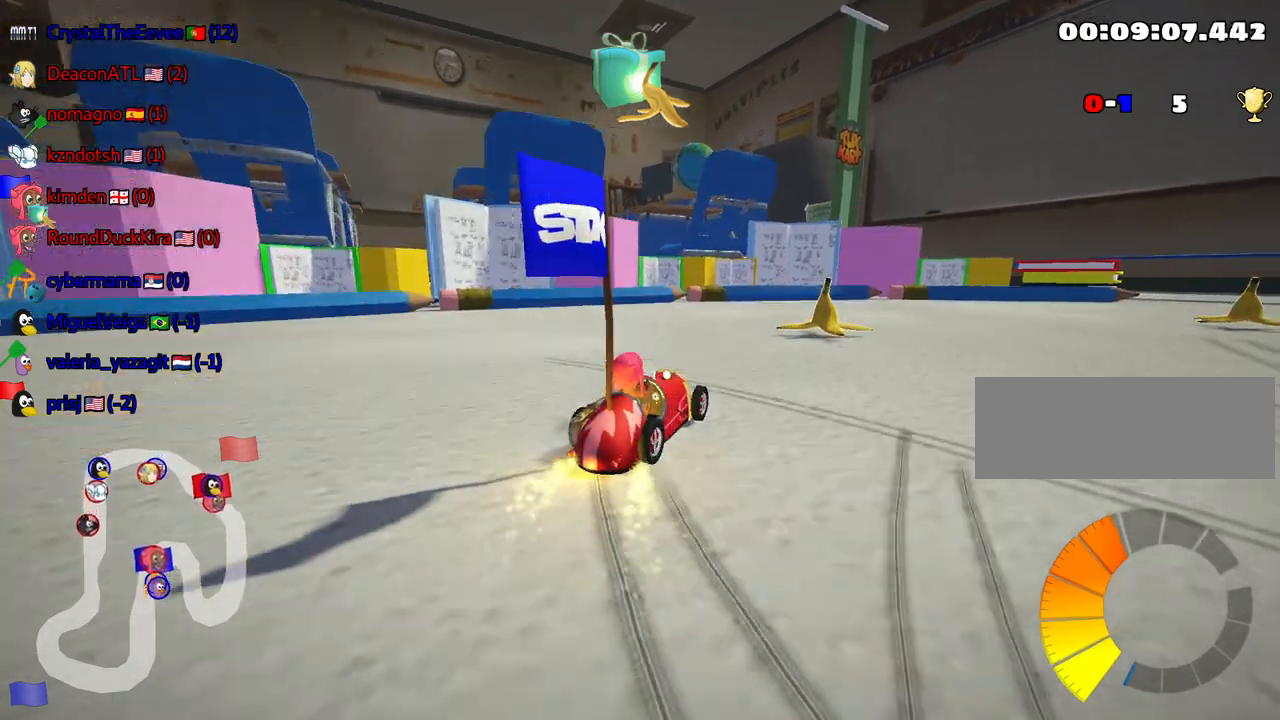
{"keys": [], "events": [[67, "right", "down"], [134, "skid", "up"], [334, "right", "up"]]}
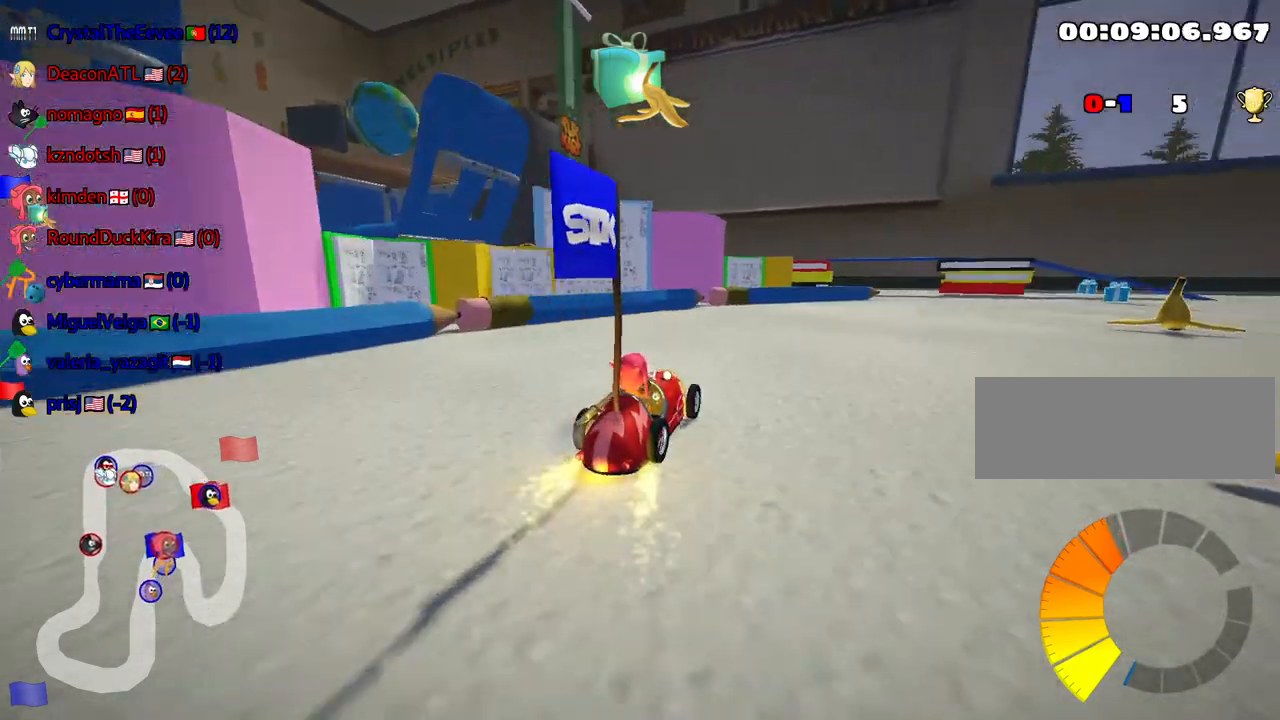
{"keys": ["down", "right"], "events": [[217, "right", "down"], [367, "down", "down"]]}
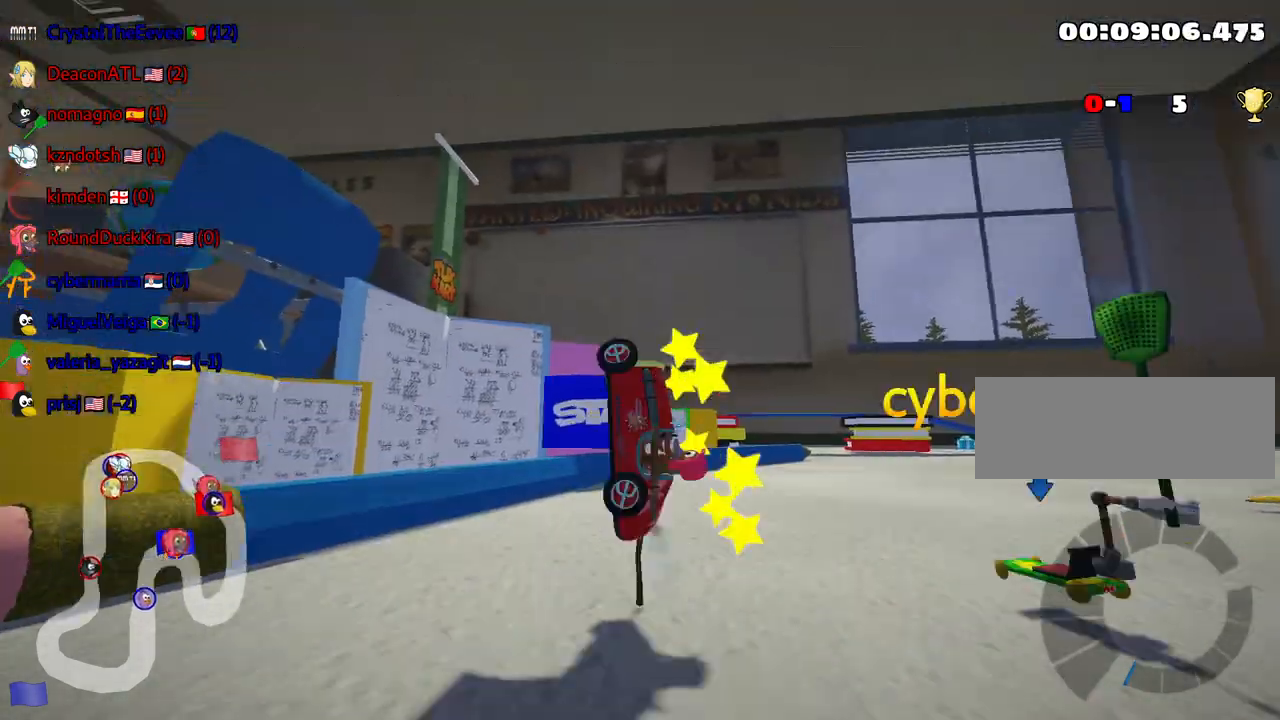
{"keys": ["up"], "events": [[184, "down", "up"], [184, "right", "up"], [350, "up", "down"]]}
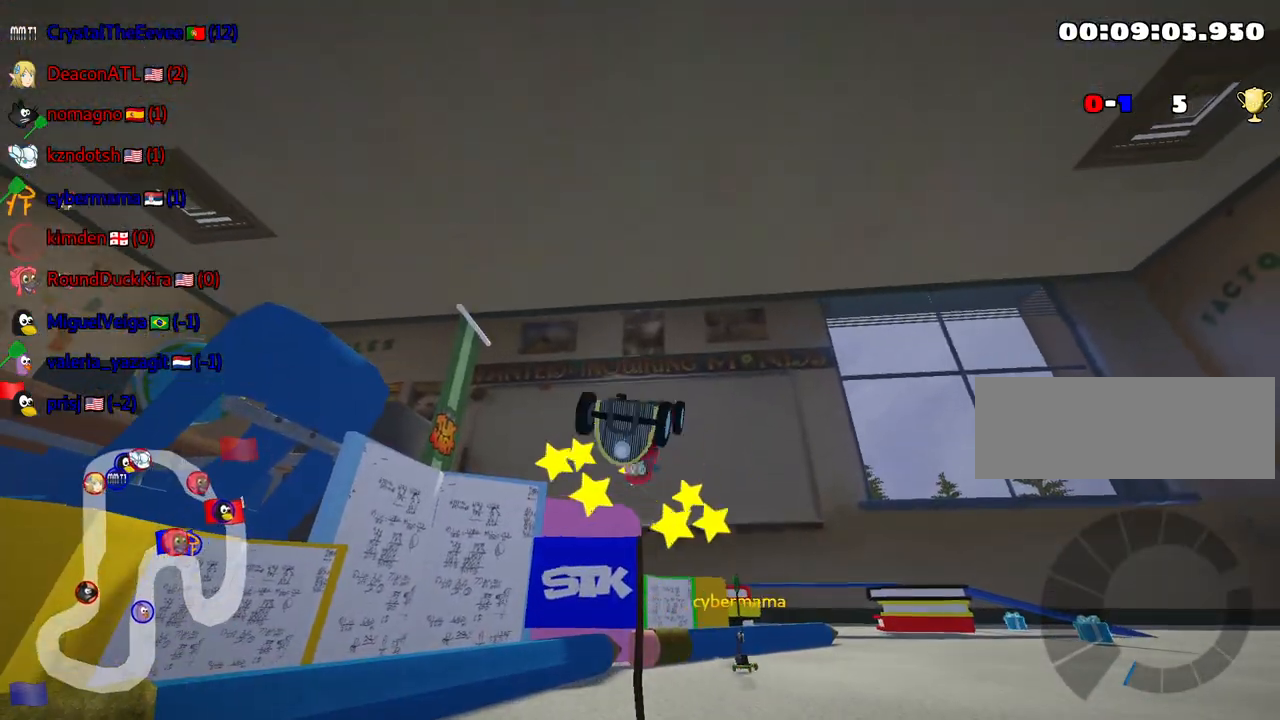
{"keys": ["up"], "events": []}
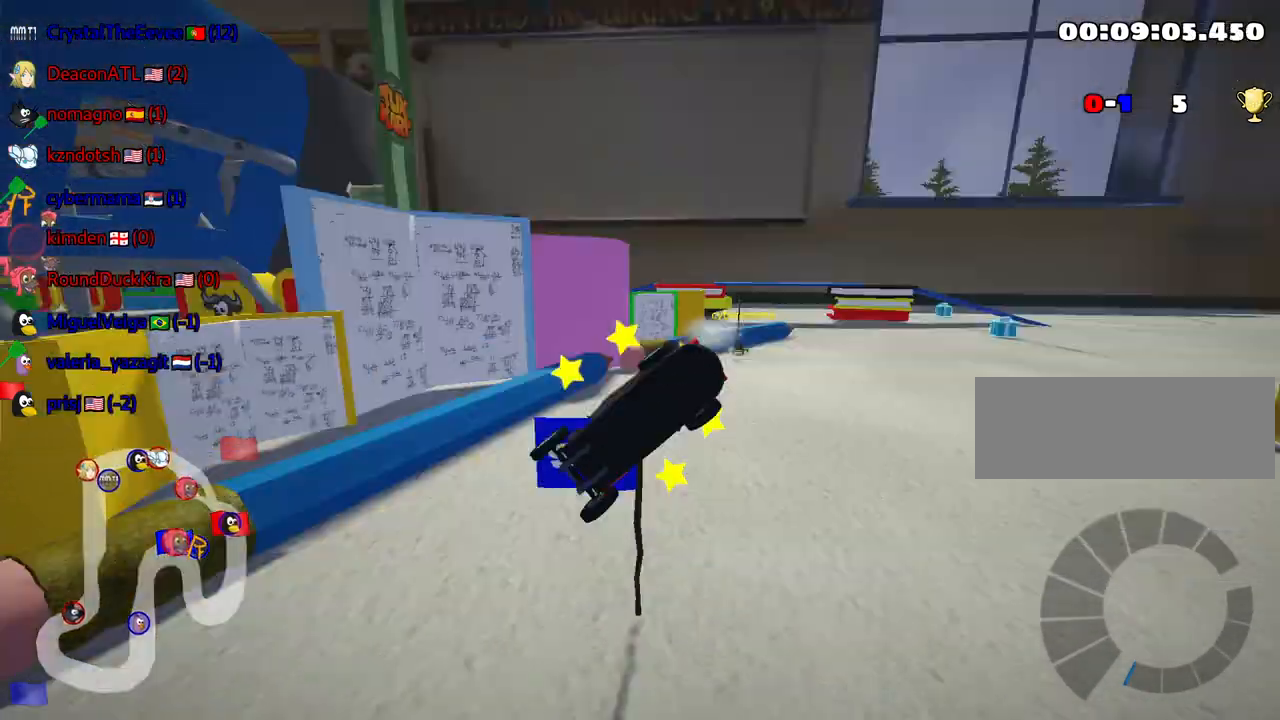
{"keys": ["nitro", "up"], "events": [[317, "nitro", "down"]]}
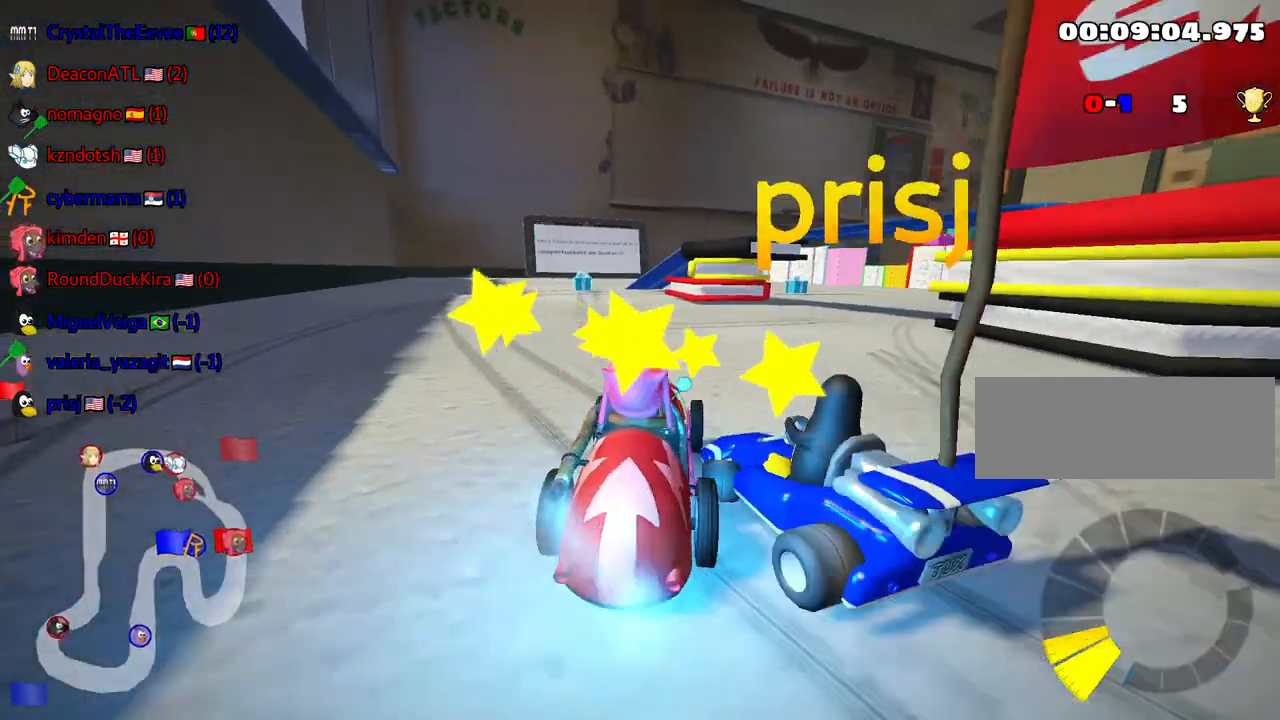
{"keys": ["right", "skid", "up"], "events": [[134, "left", "down"], [284, "left", "up"], [367, "skid", "down"], [384, "right", "down"], [500, "nitro", "up"]]}
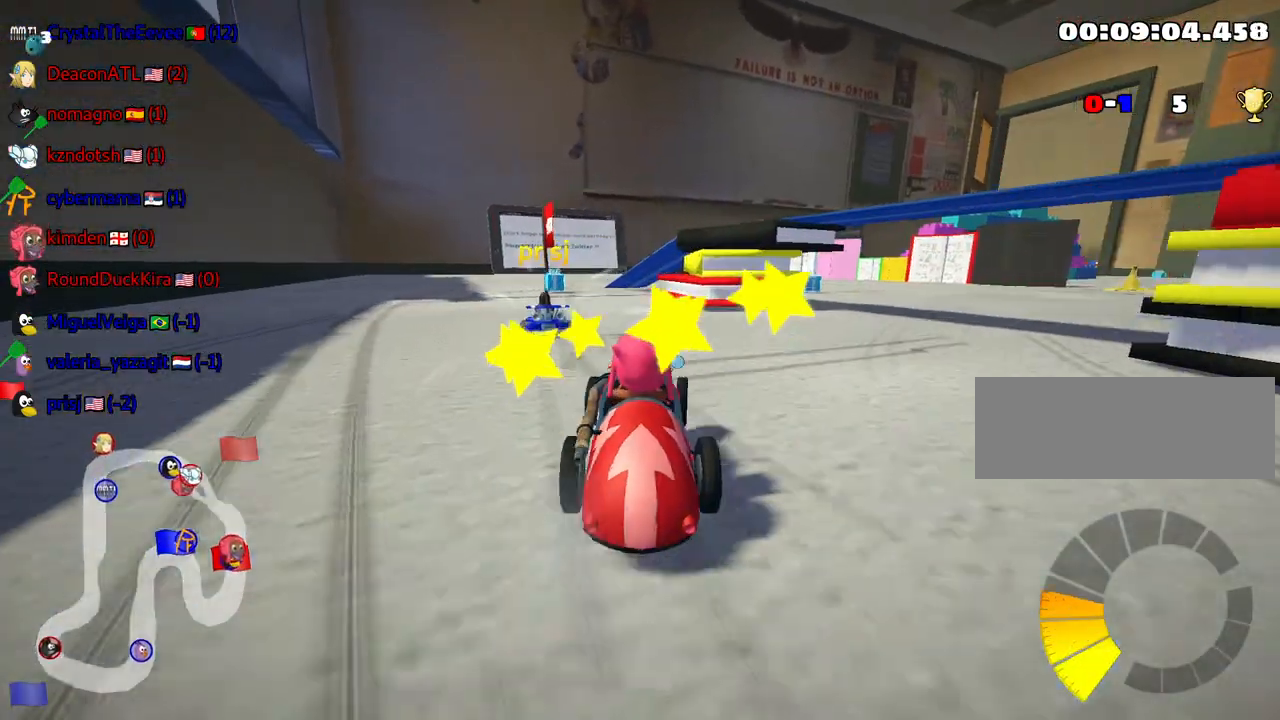
{"keys": ["nitro", "up"], "events": [[34, "skid", "up"], [367, "nitro", "down"], [417, "right", "up"]]}
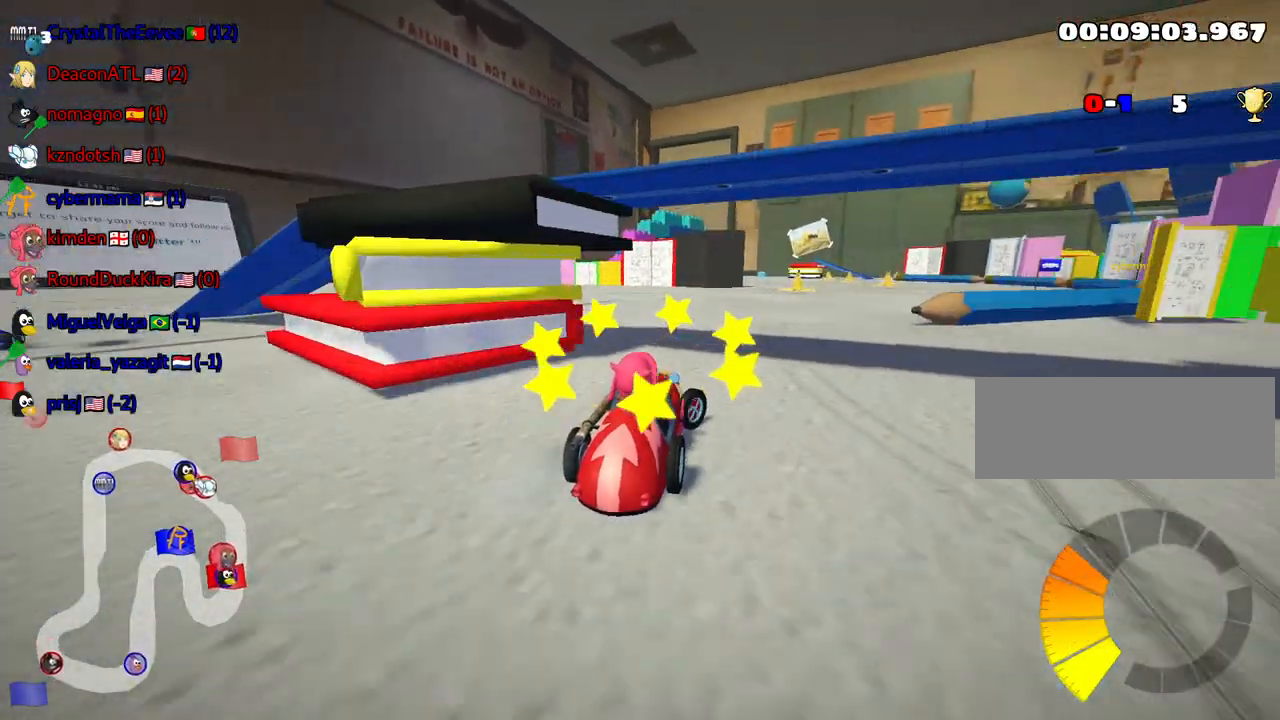
{"keys": ["left", "nitro", "up"], "events": [[434, "left", "down"]]}
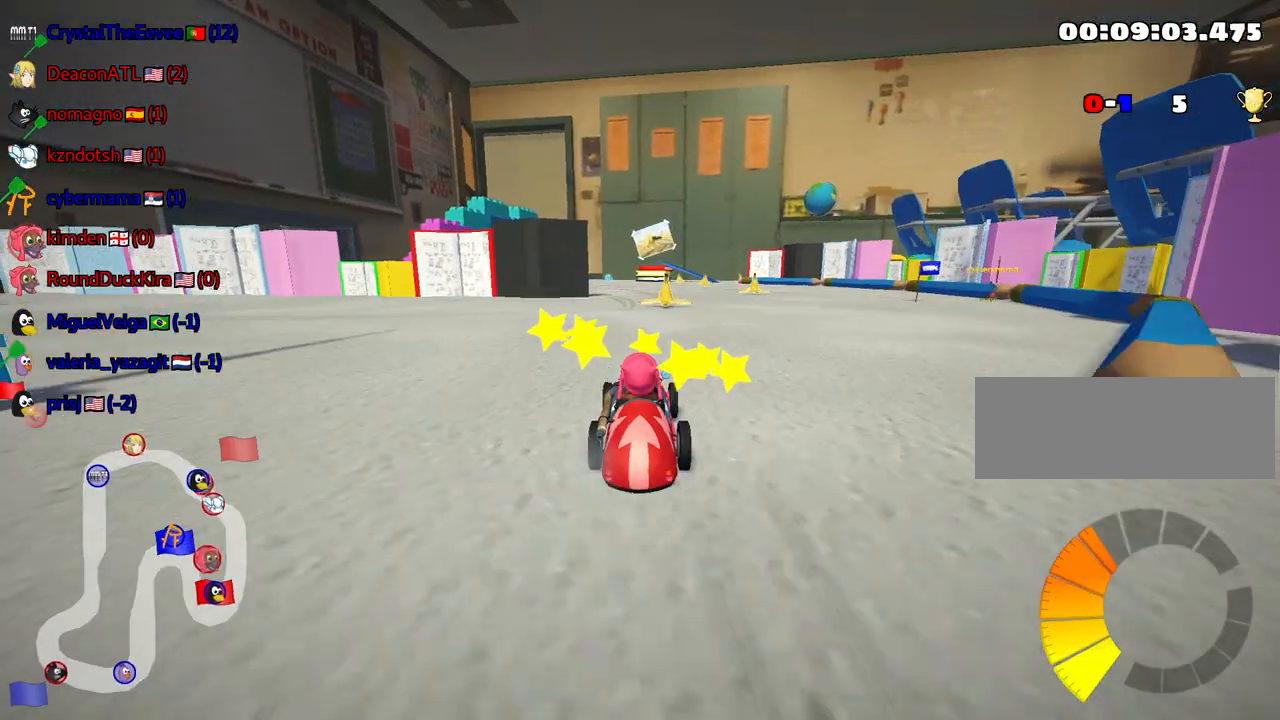
{"keys": ["fire", "right", "skid"], "events": [[17, "left", "up"], [50, "nitro", "up"], [284, "up", "up"], [400, "fire", "down"], [434, "right", "down"], [450, "skid", "down"]]}